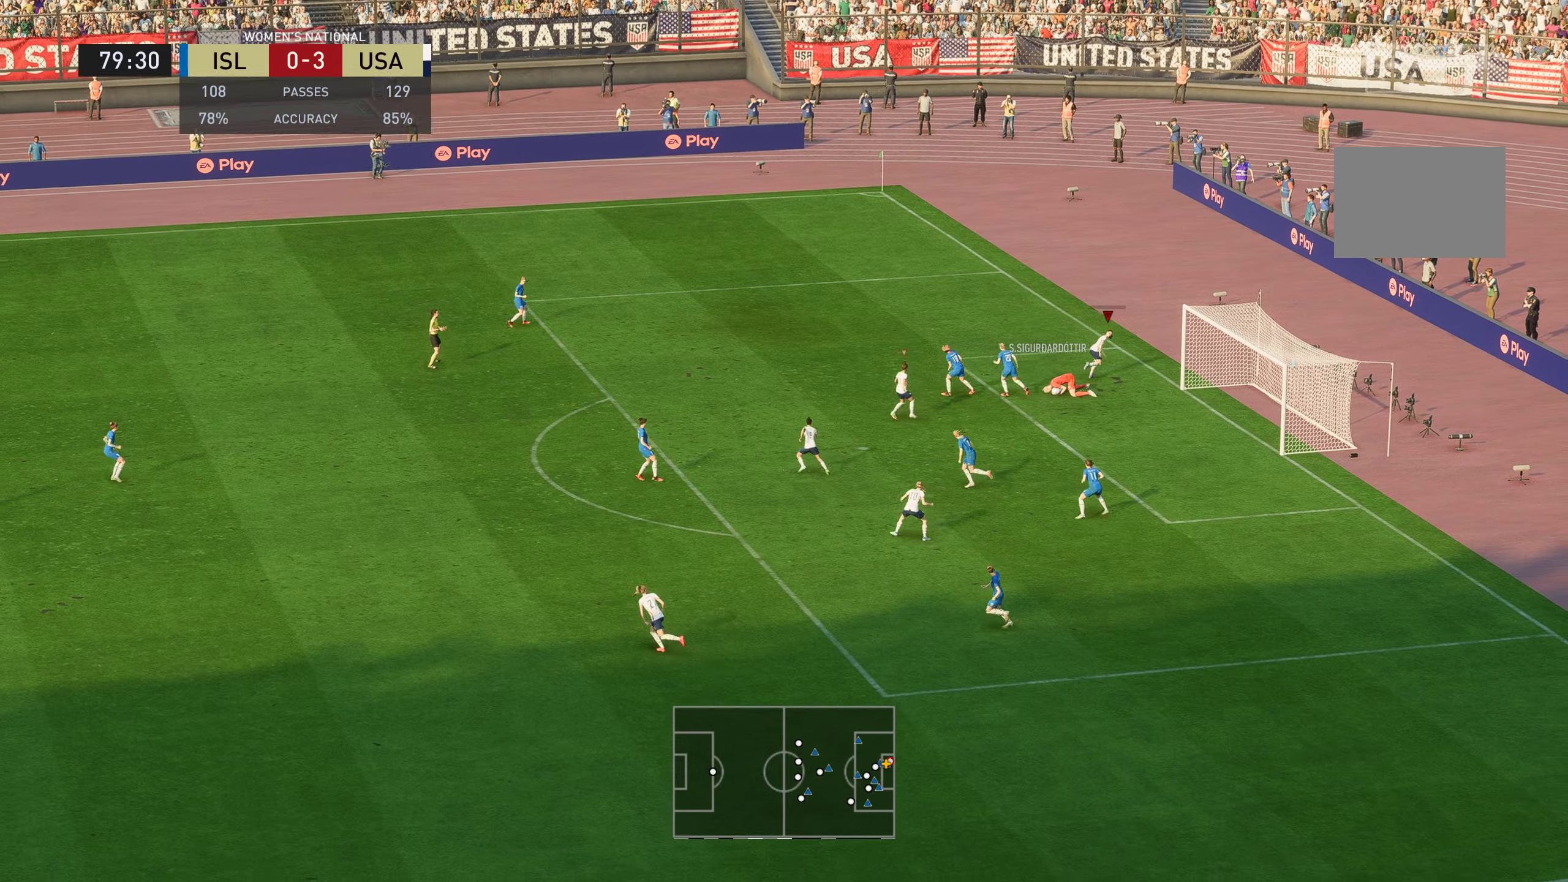
Gameplay with a controller (Xbox layout); each line is a JSON object with the inputs held at the frame after it. "events" lists button and stick changes between this image and that frame as [ms after this image, input, new state], when the widget could be followed in between. Not read: L3 R3.
{"buttons": [], "left_stick": "left", "right_stick": "center", "events": [[417, "left_stick", "left"]]}
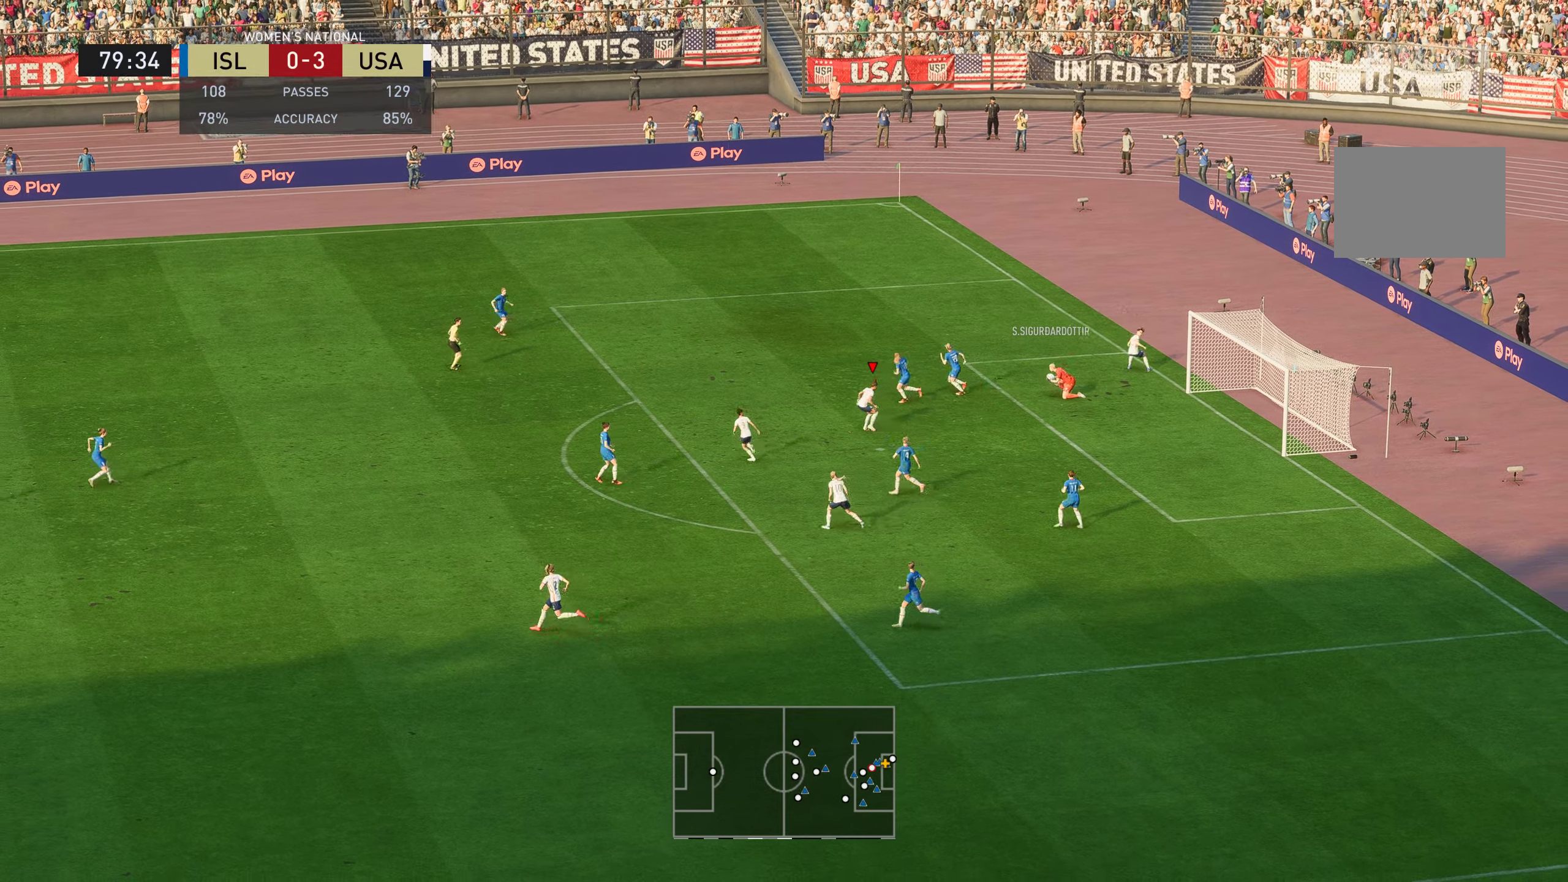
{"buttons": [], "left_stick": "left", "right_stick": "center", "events": []}
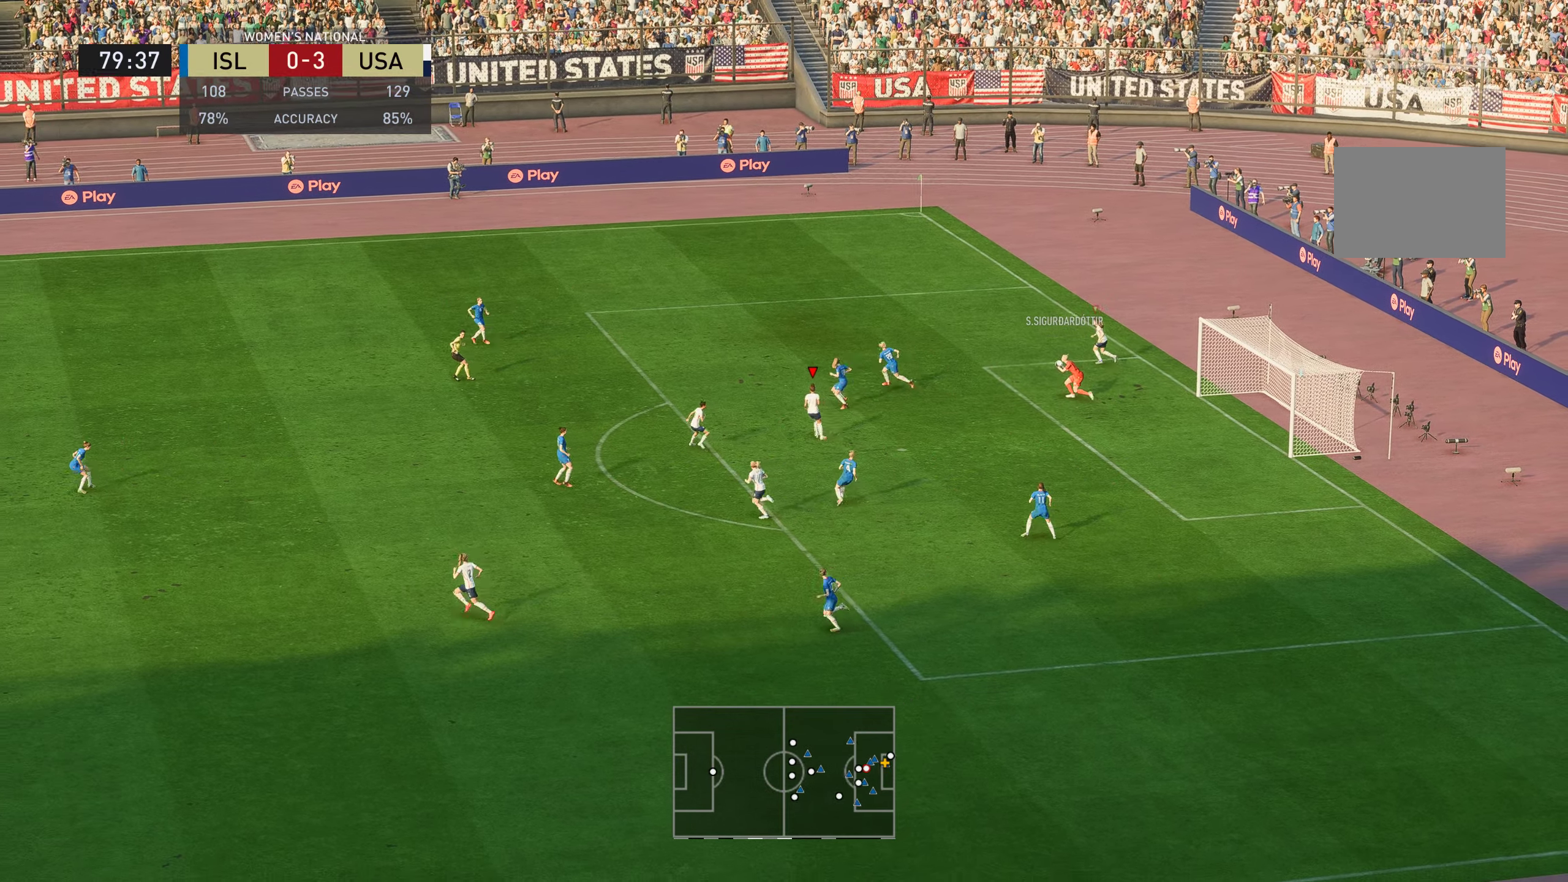
{"buttons": [], "left_stick": "down", "right_stick": "center", "events": [[133, "left_stick", "down-left"], [434, "left_stick", "down"]]}
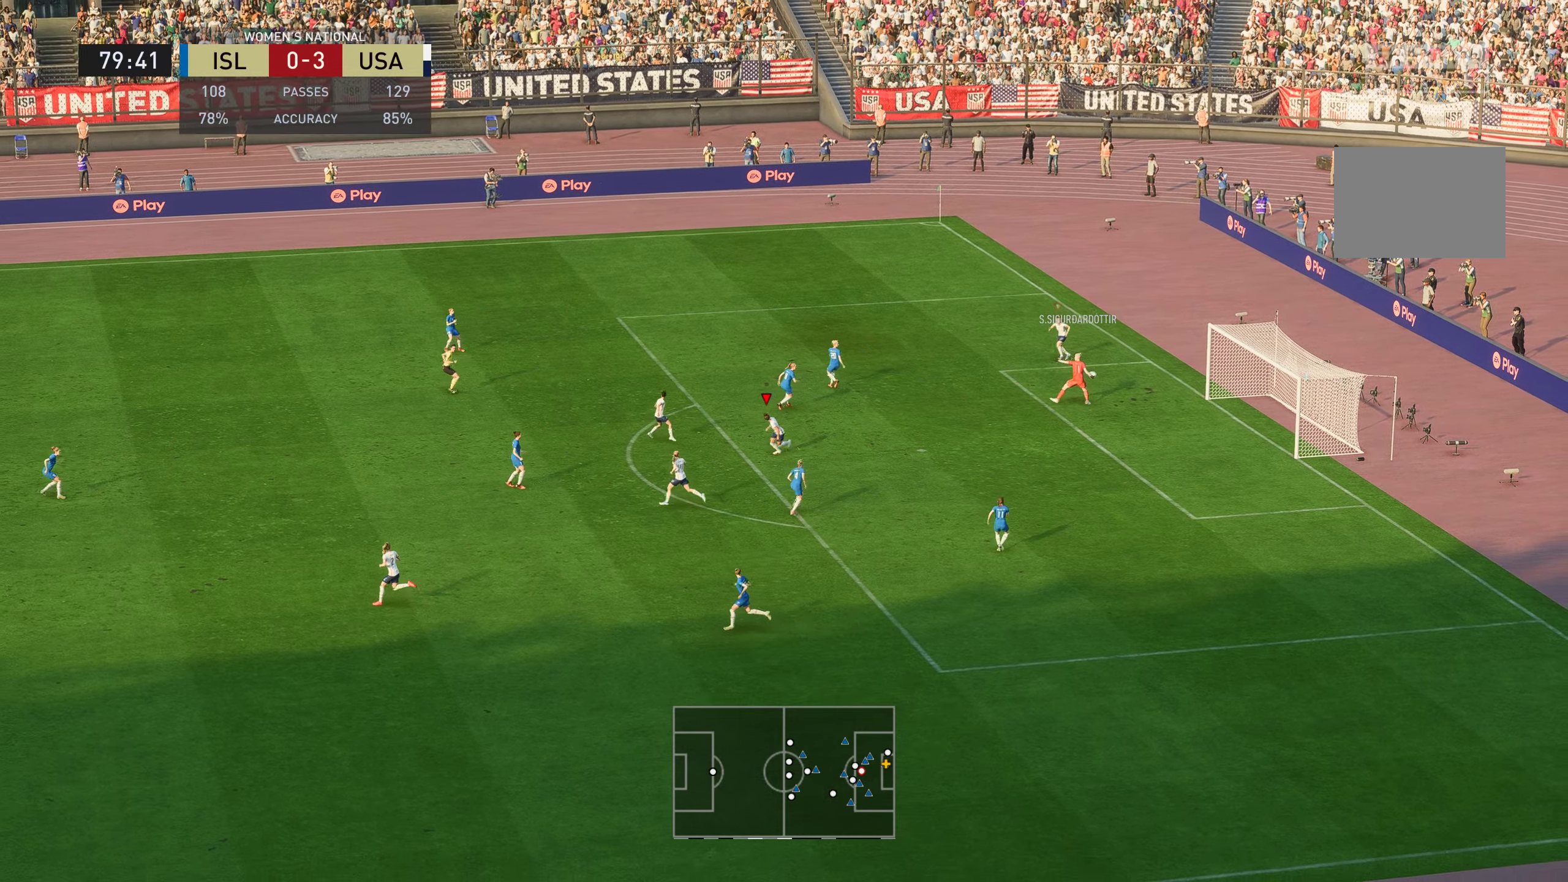
{"buttons": [], "left_stick": "down-left", "right_stick": "center", "events": [[451, "left_stick", "down-left"]]}
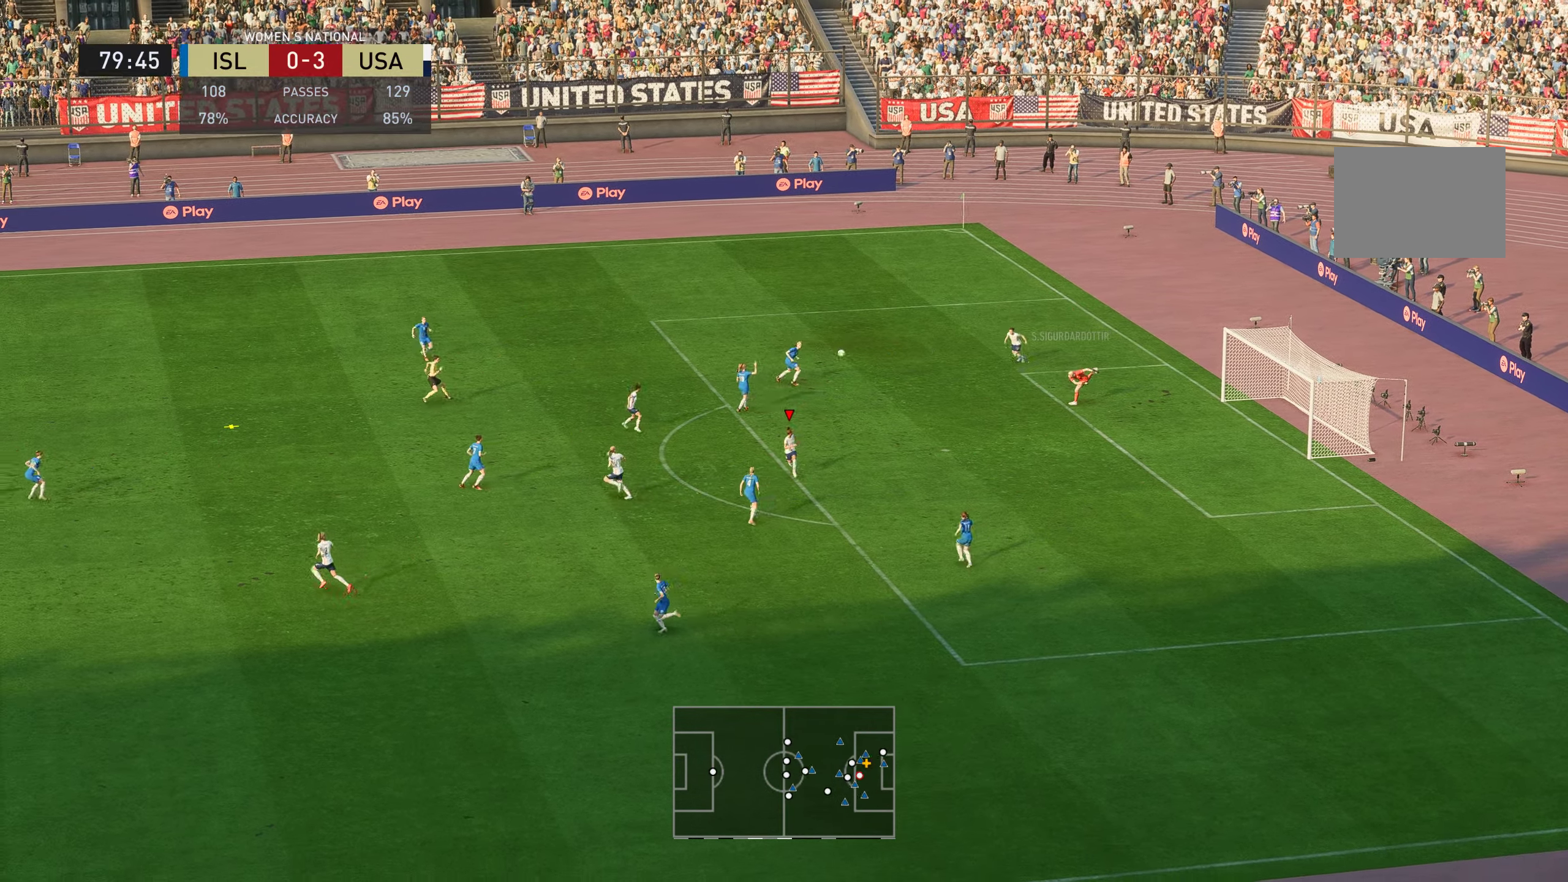
{"buttons": [], "left_stick": "up-left", "right_stick": "center", "events": [[50, "left_stick", "up-left"]]}
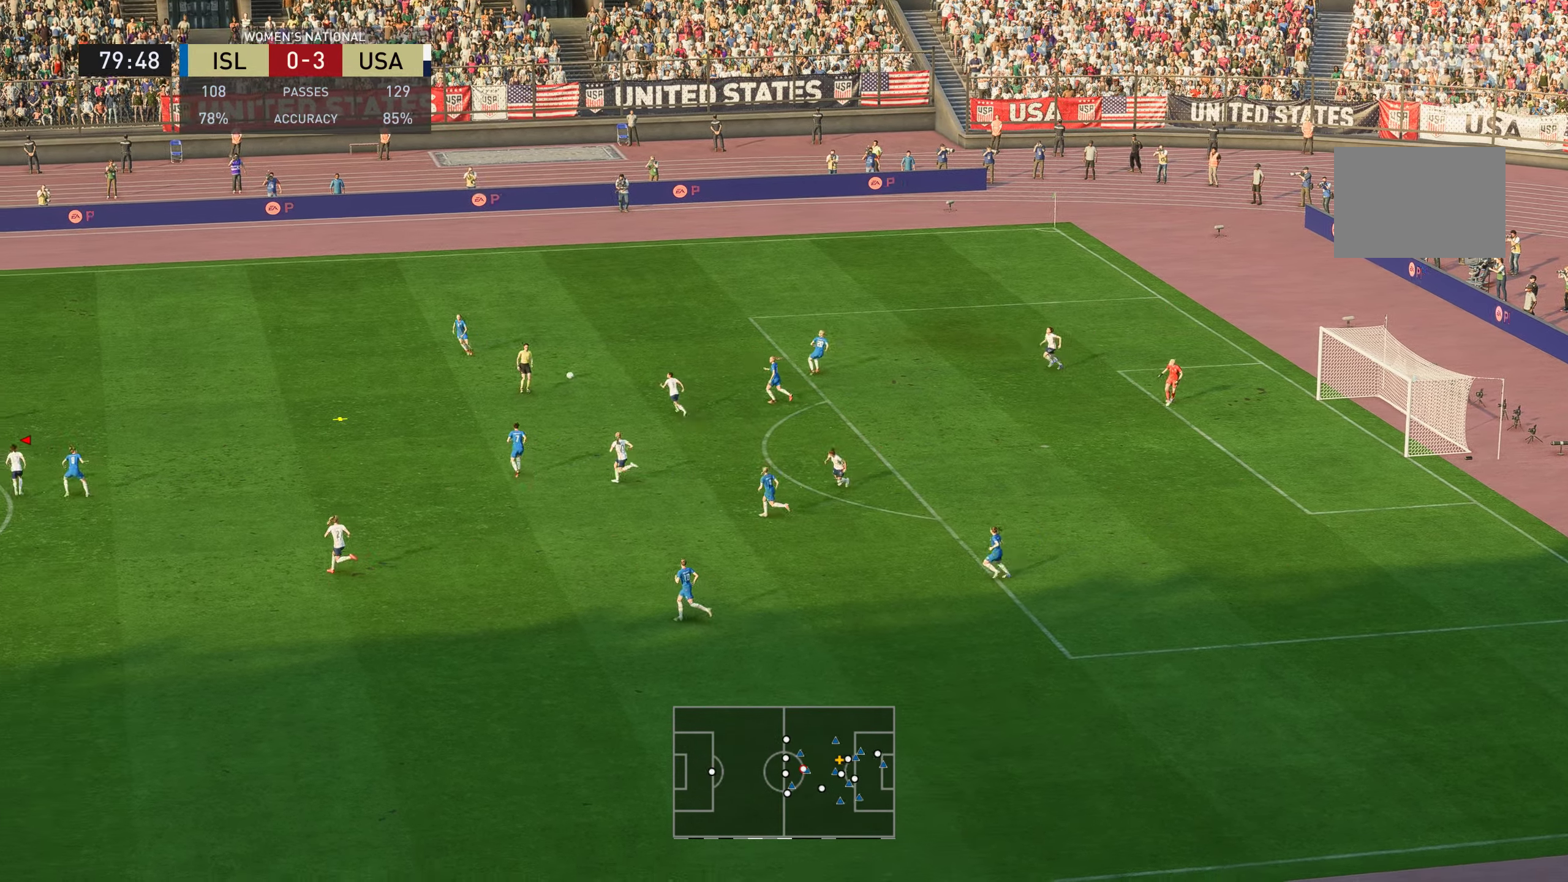
{"buttons": ["R2"], "left_stick": "up", "right_stick": "center", "events": [[401, "R2", "down"], [401, "left_stick", "up"]]}
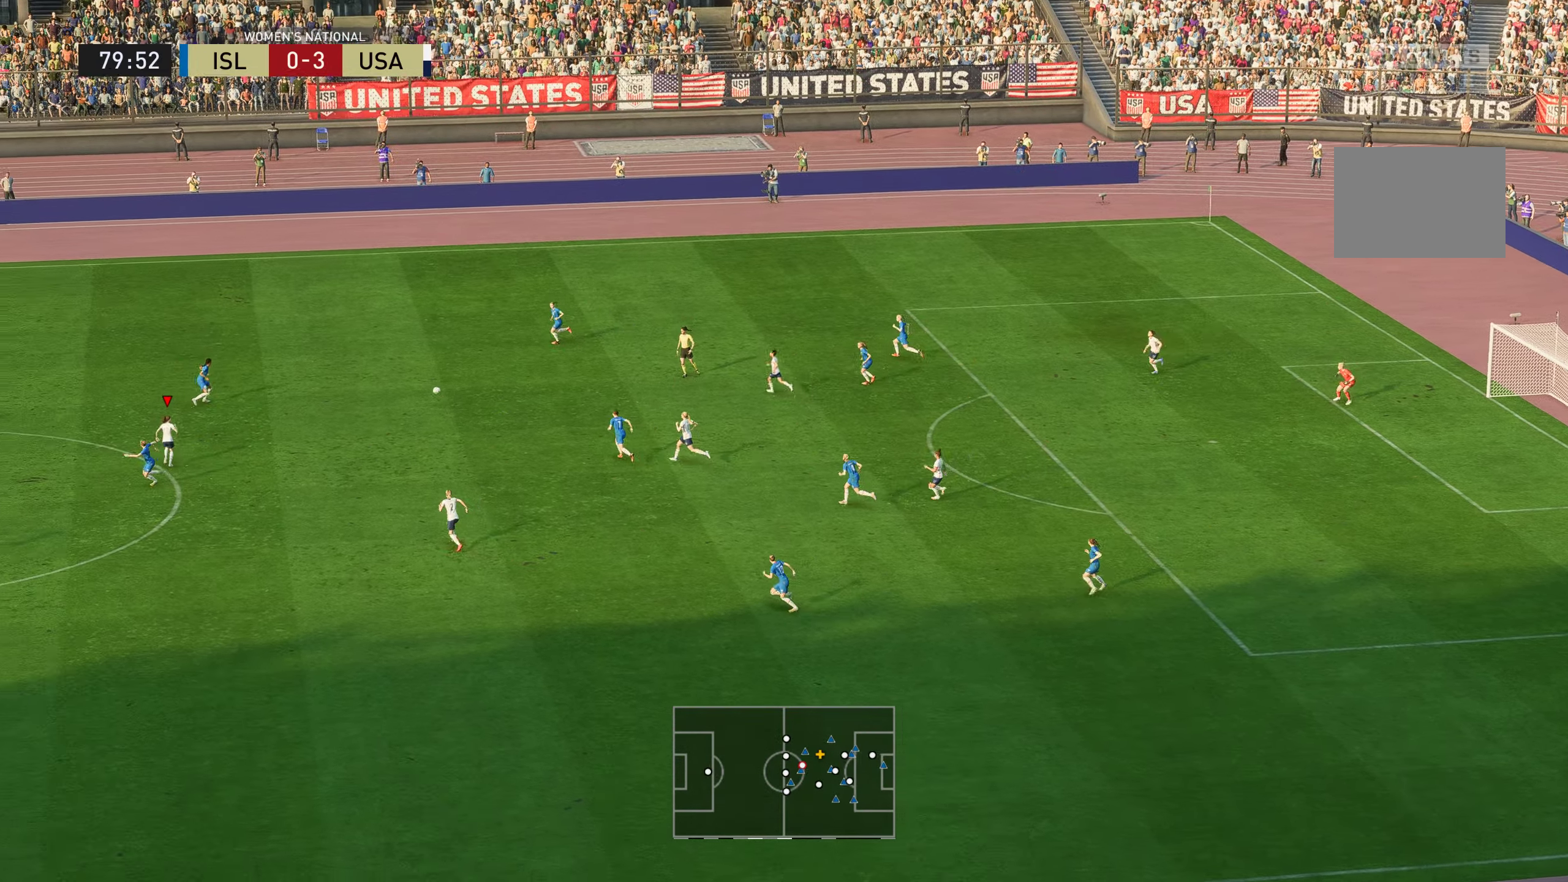
{"buttons": ["R1", "R2"], "left_stick": "up", "right_stick": "center", "events": [[150, "left_stick", "up-right"], [401, "left_stick", "up"], [484, "R1", "down"]]}
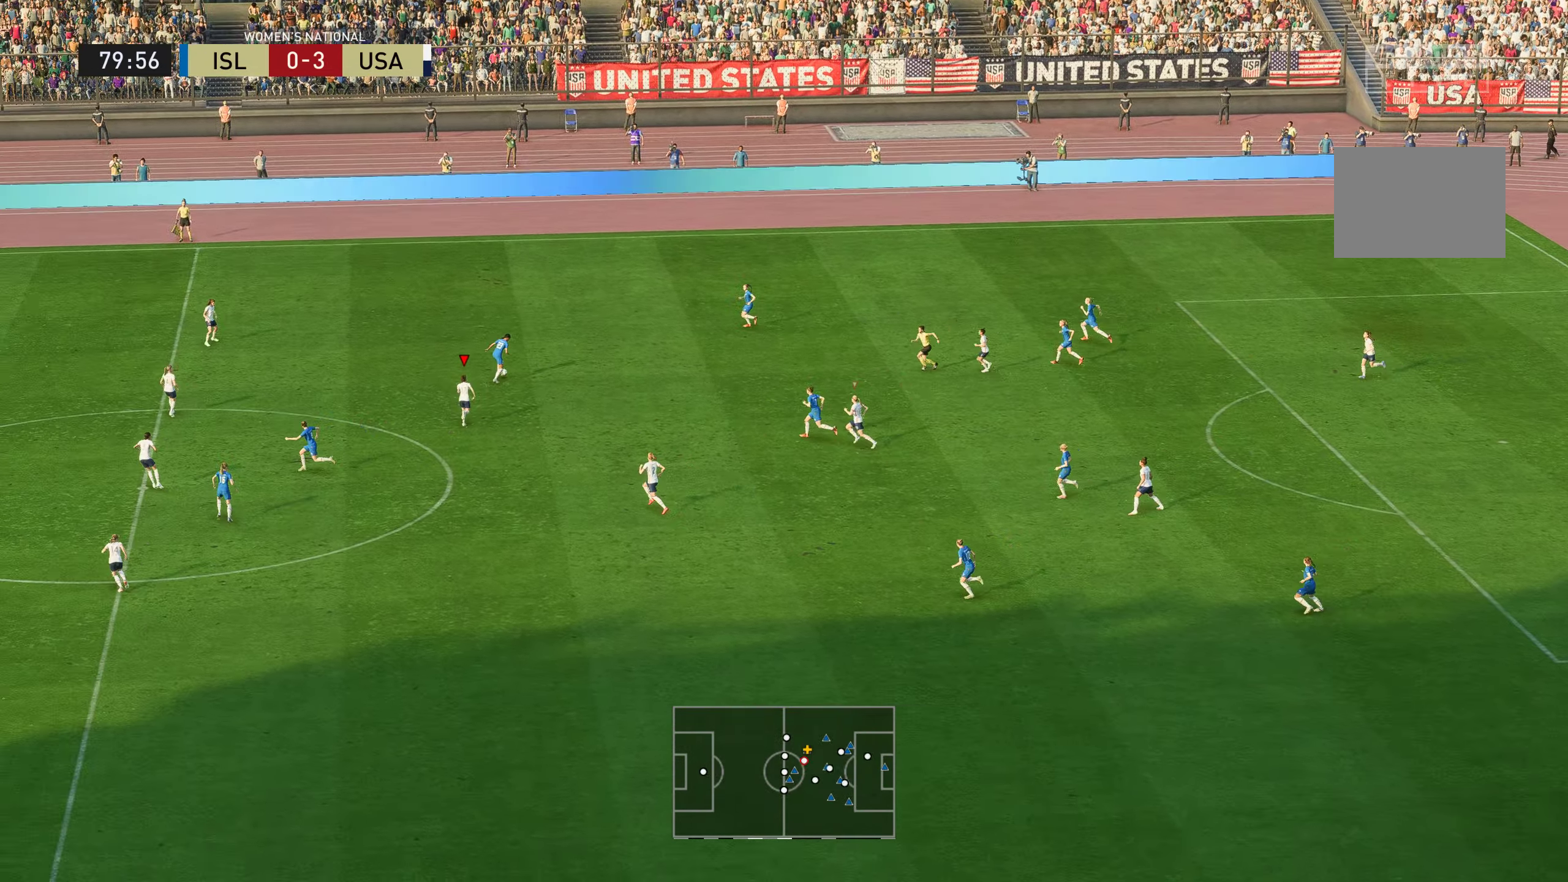
{"buttons": [], "left_stick": "up", "right_stick": "center", "events": [[66, "R1", "up"], [100, "R2", "up"]]}
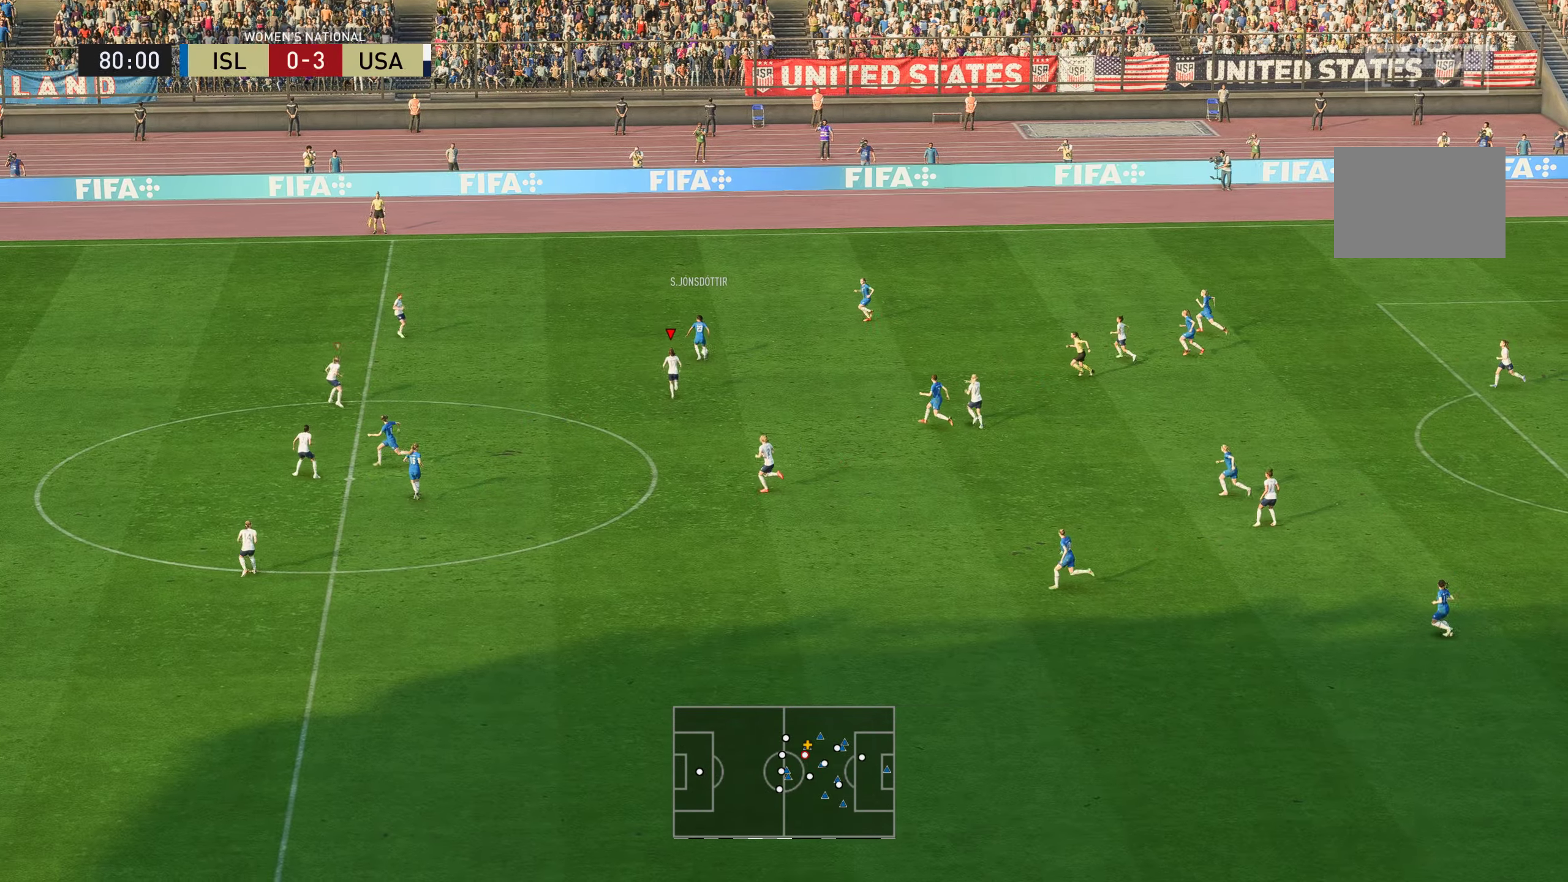
{"buttons": ["R2"], "left_stick": "up", "right_stick": "center", "events": [[101, "R2", "down"]]}
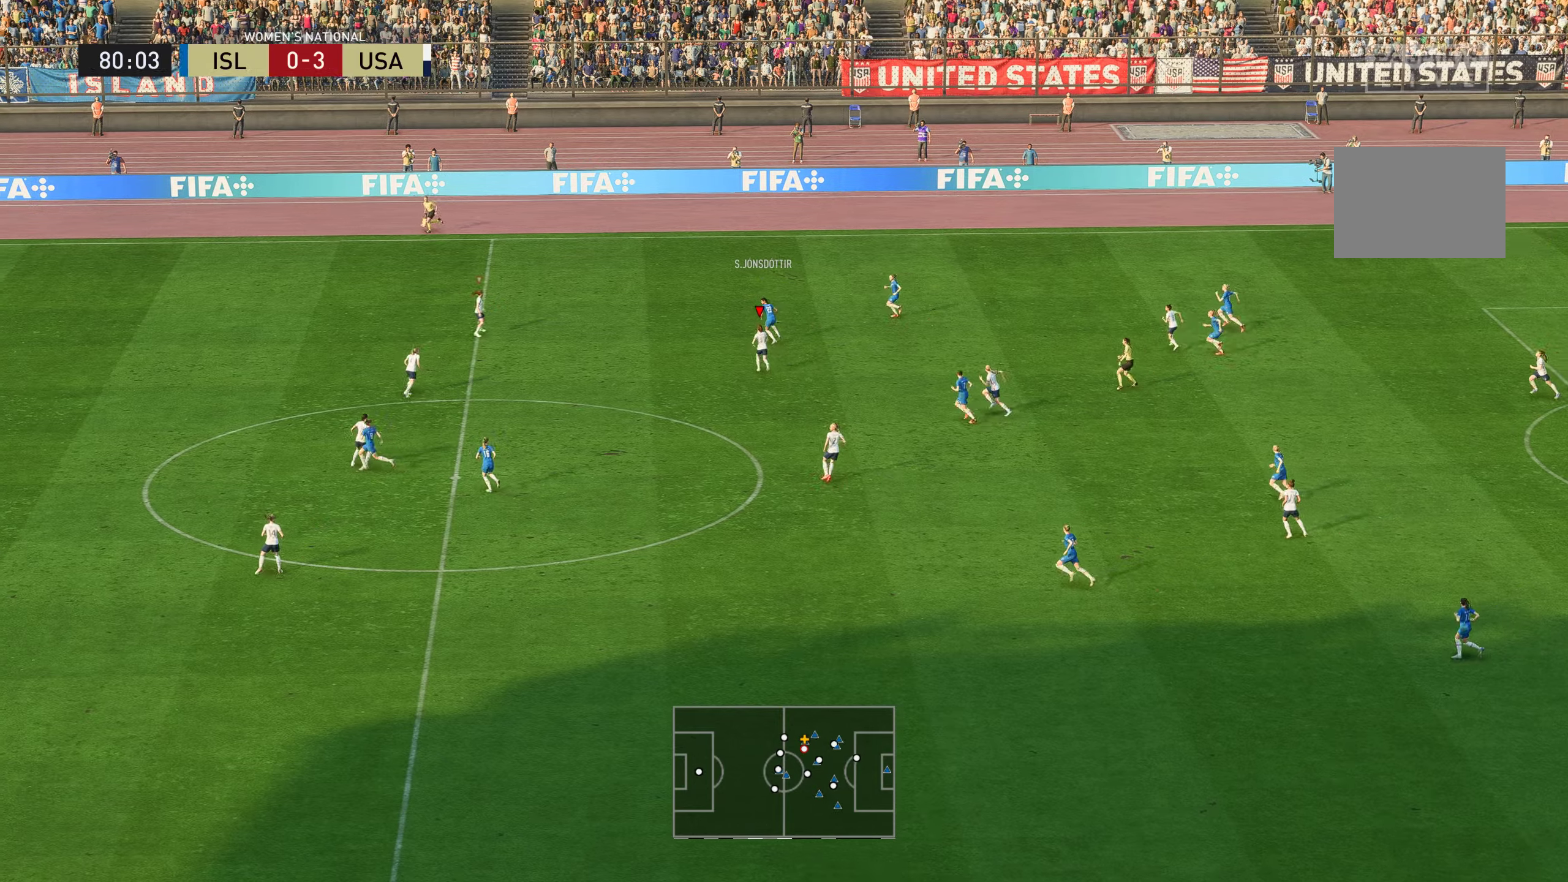
{"buttons": ["R2"], "left_stick": "up-left", "right_stick": "center", "events": [[117, "left_stick", "up-left"]]}
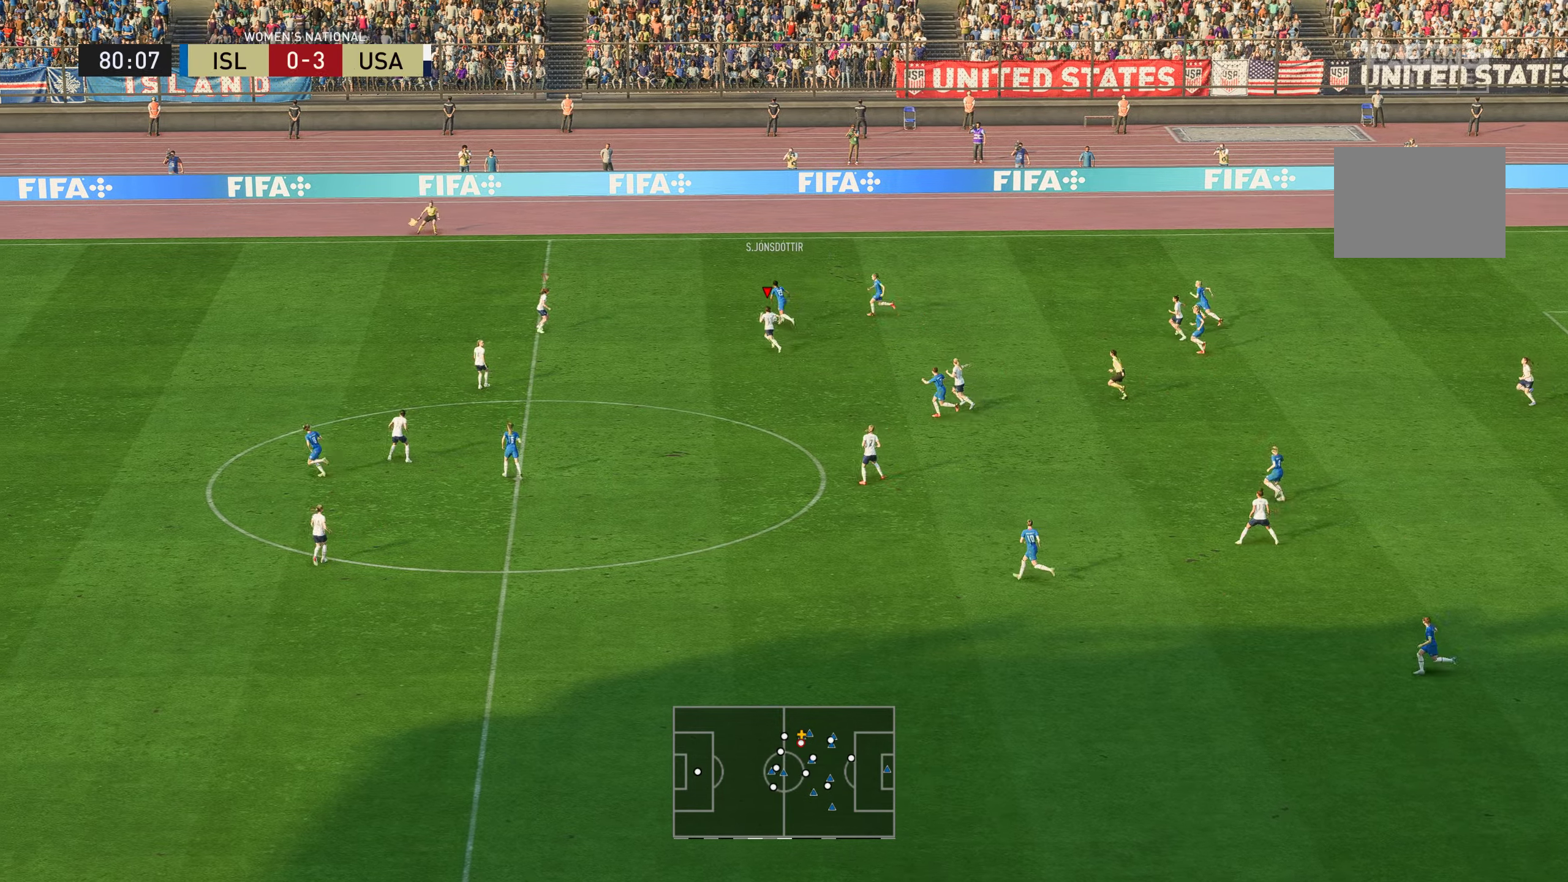
{"buttons": ["R2"], "left_stick": "up-left", "right_stick": "center", "events": []}
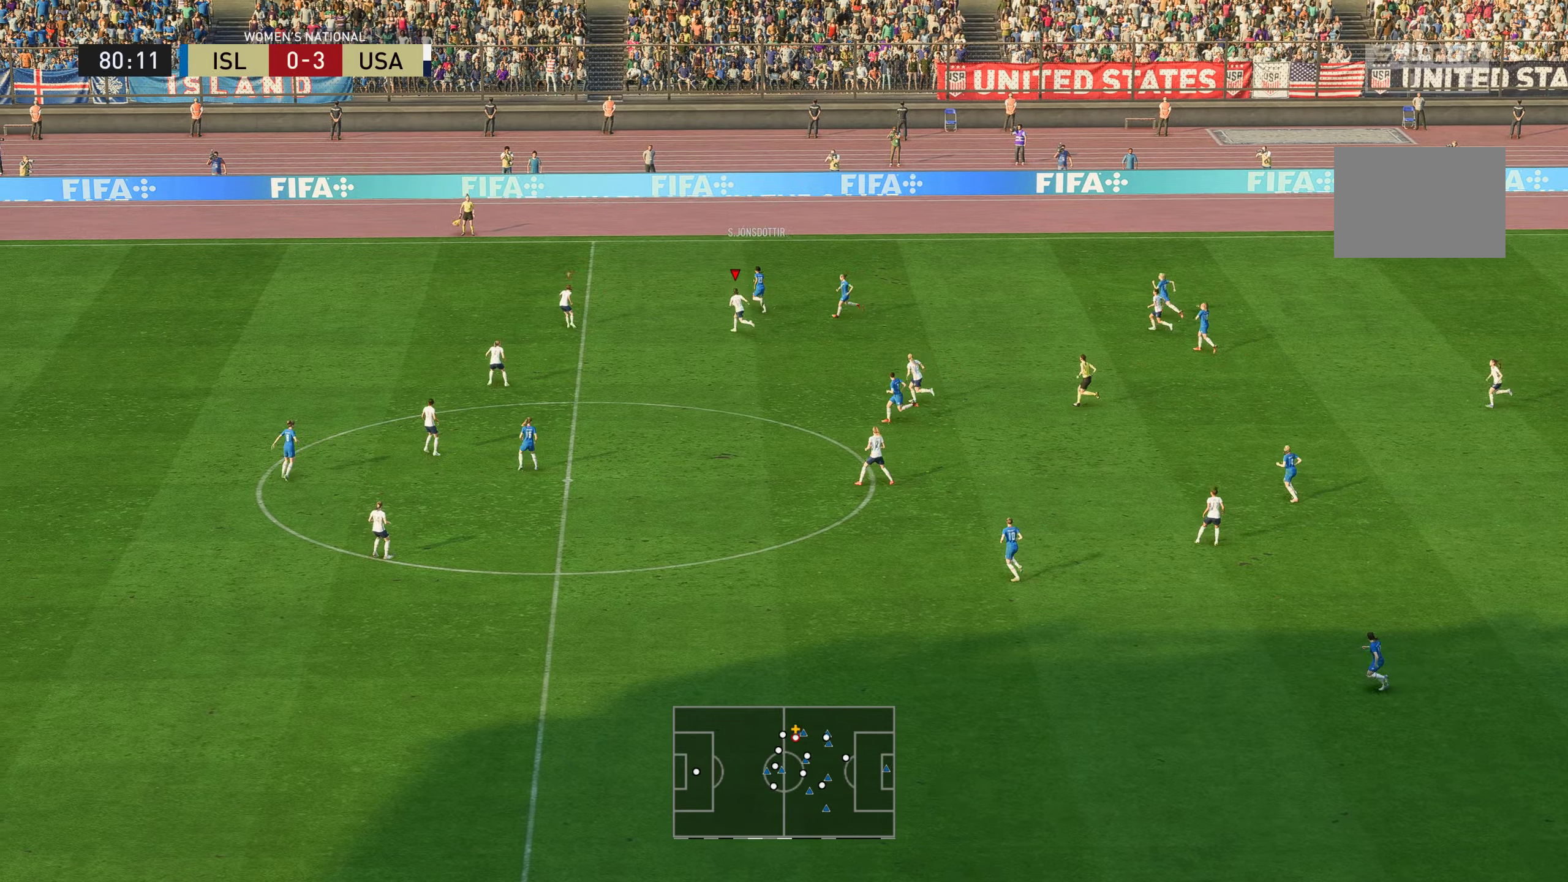
{"buttons": ["R2"], "left_stick": "up-left", "right_stick": "center", "events": []}
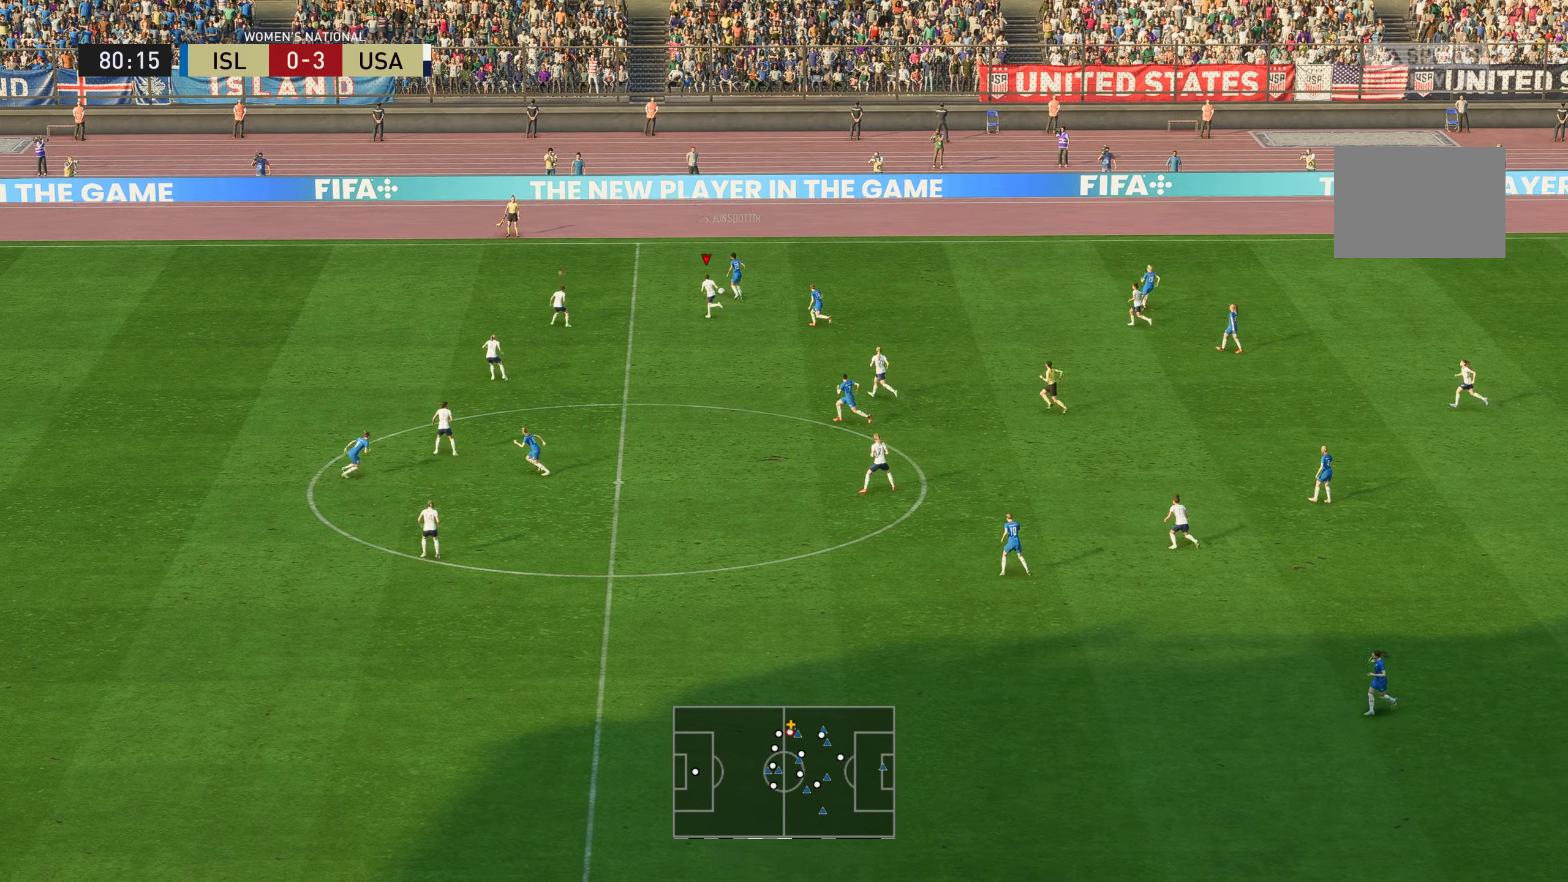
{"buttons": ["R2"], "left_stick": "up-left", "right_stick": "center", "events": []}
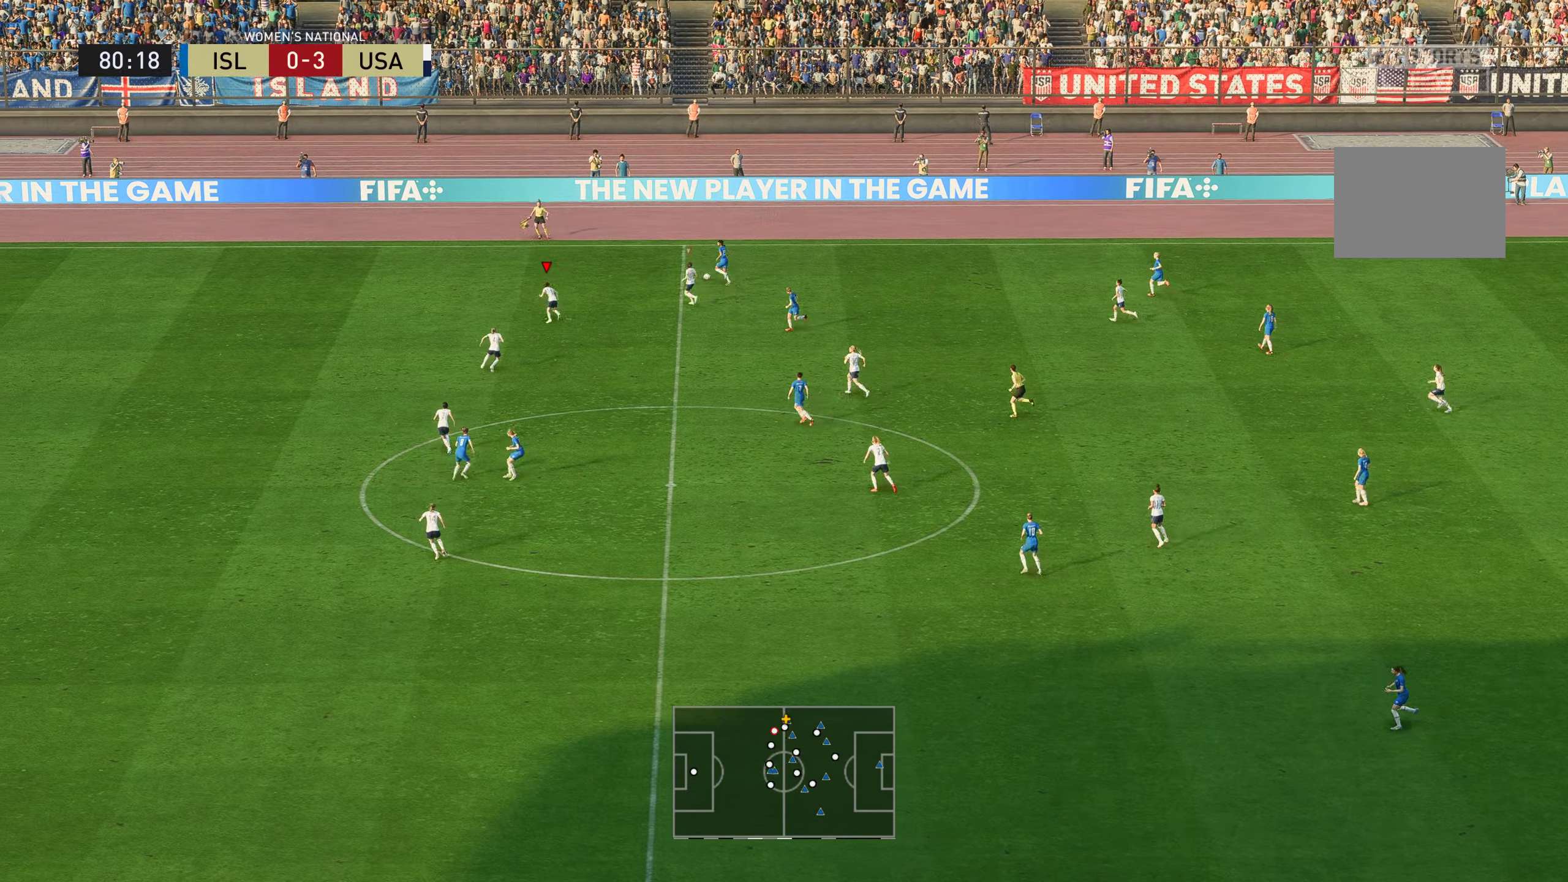
{"buttons": ["R2"], "left_stick": "up", "right_stick": "center", "events": [[367, "left_stick", "up"]]}
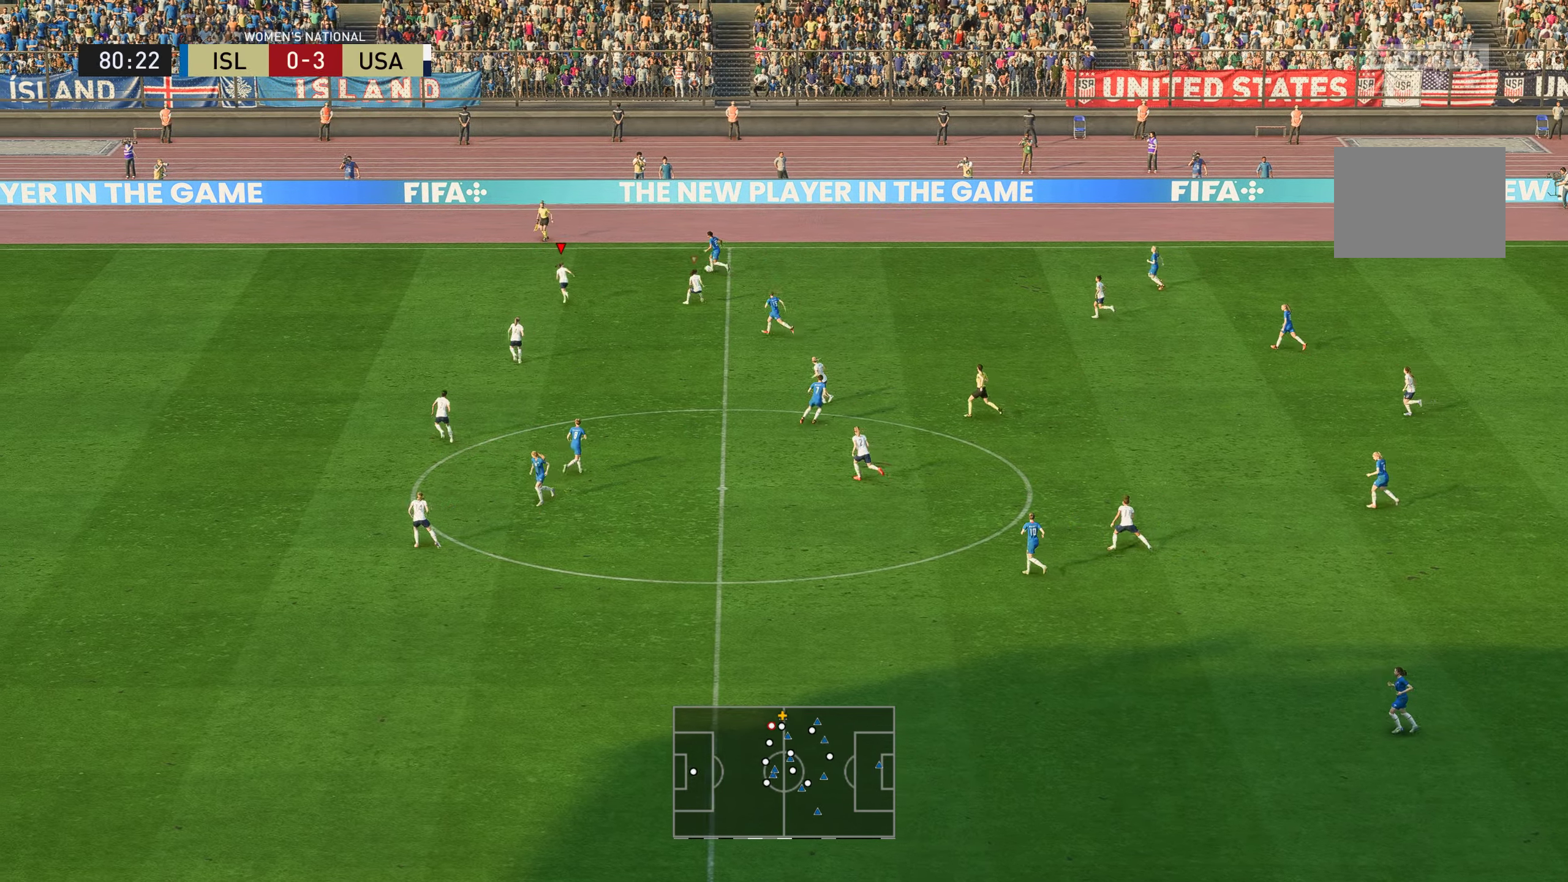
{"buttons": ["R2"], "left_stick": "up", "right_stick": "center", "events": []}
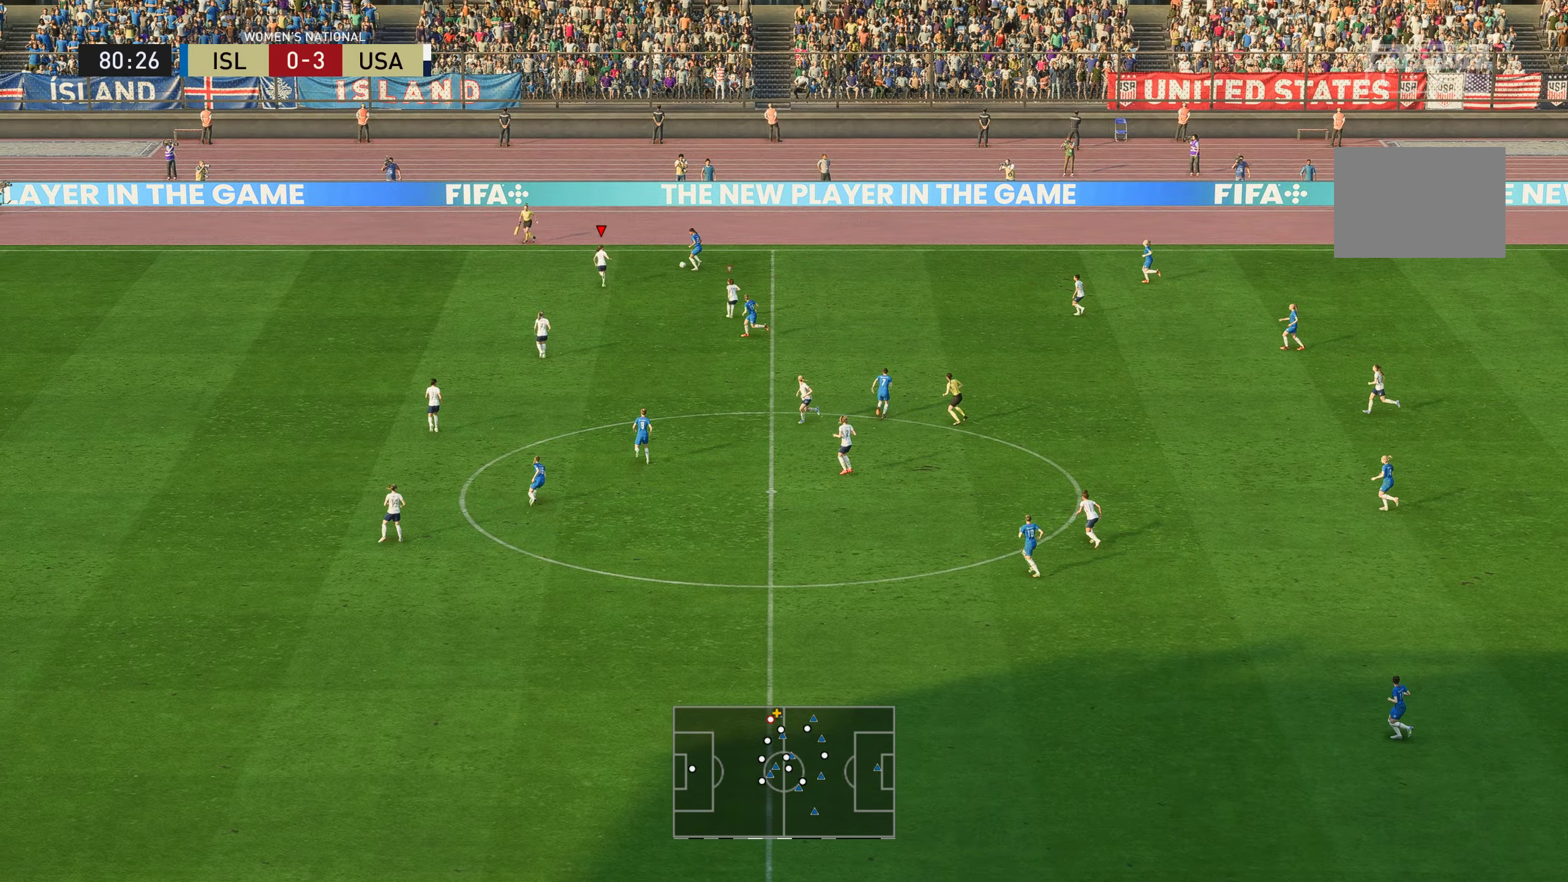
{"buttons": ["L2"], "left_stick": "up-right", "right_stick": "center", "events": [[167, "B", "down"], [167, "left_stick", "up-right"], [301, "B", "up"], [384, "R2", "up"], [401, "L2", "down"]]}
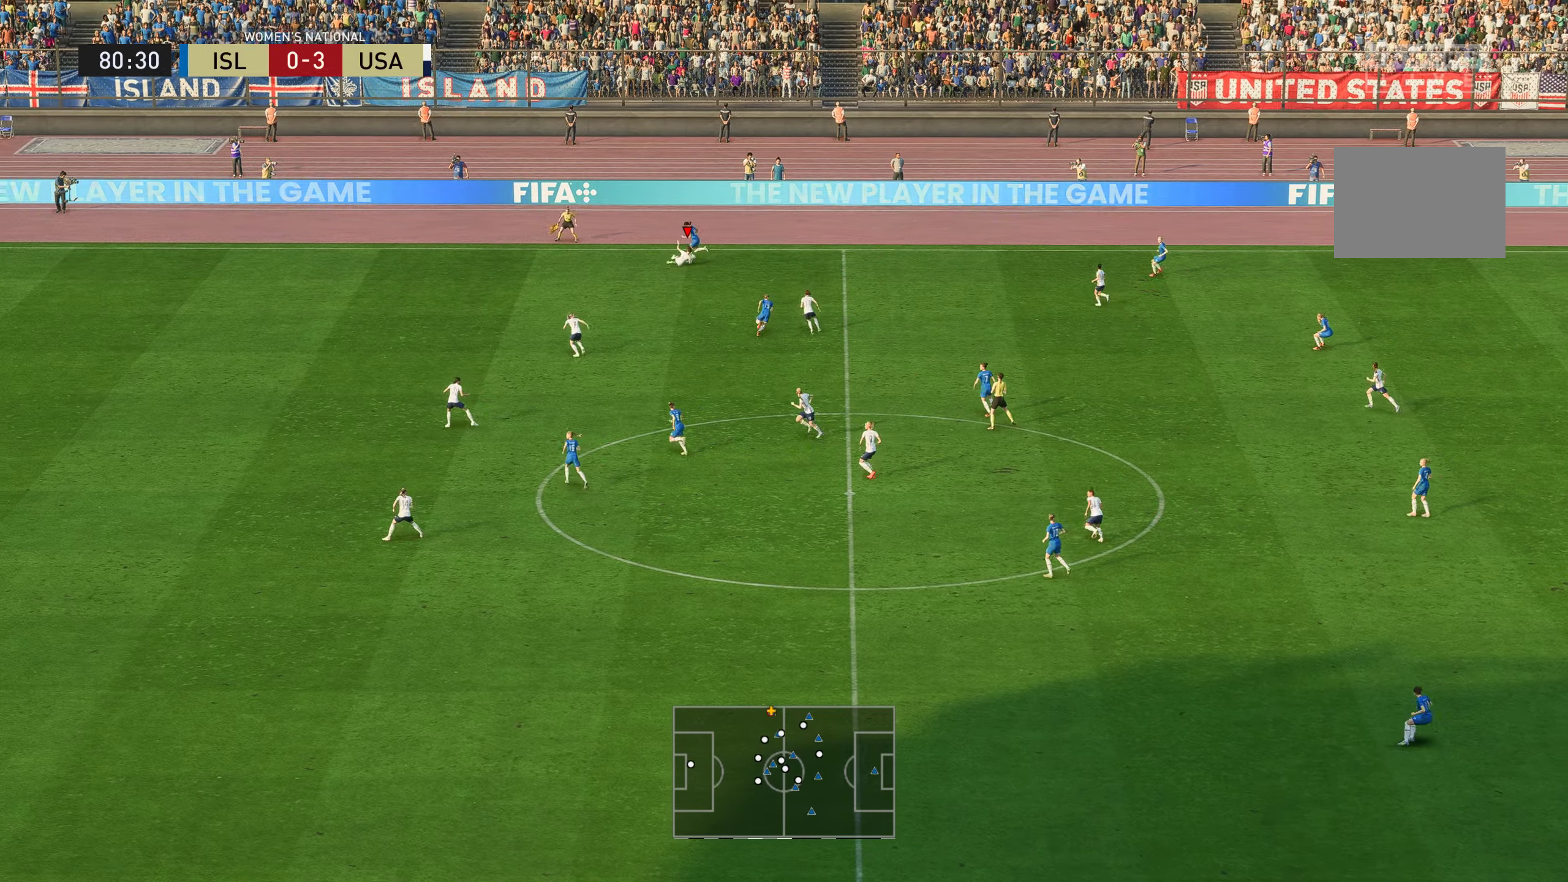
{"buttons": [], "left_stick": "center", "right_stick": "center", "events": [[100, "L2", "up"], [301, "left_stick", "center"]]}
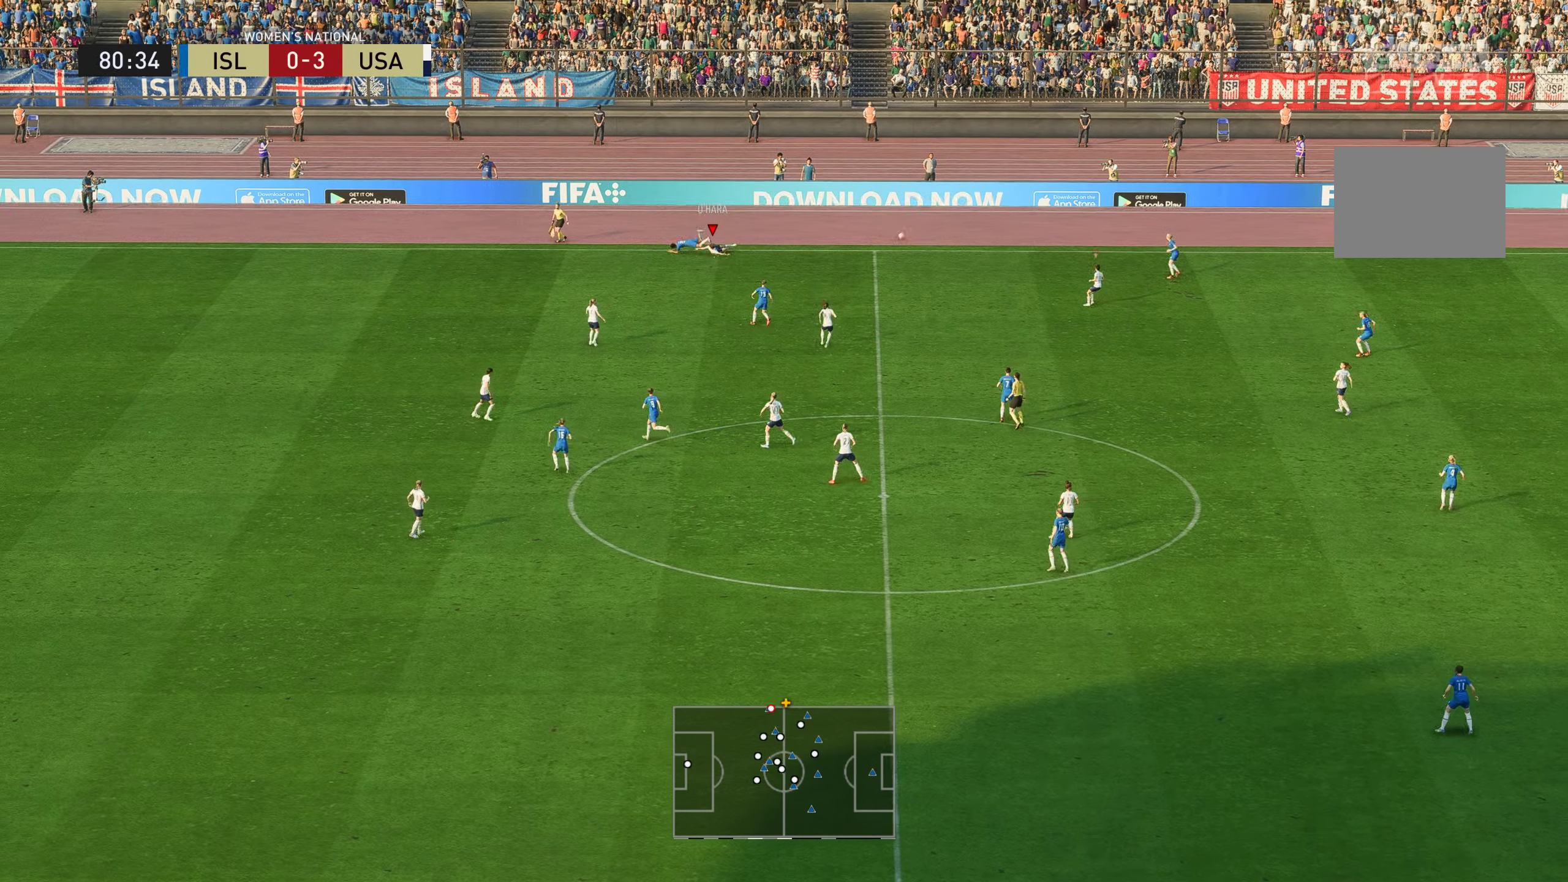
{"buttons": [], "left_stick": "center", "right_stick": "center", "events": []}
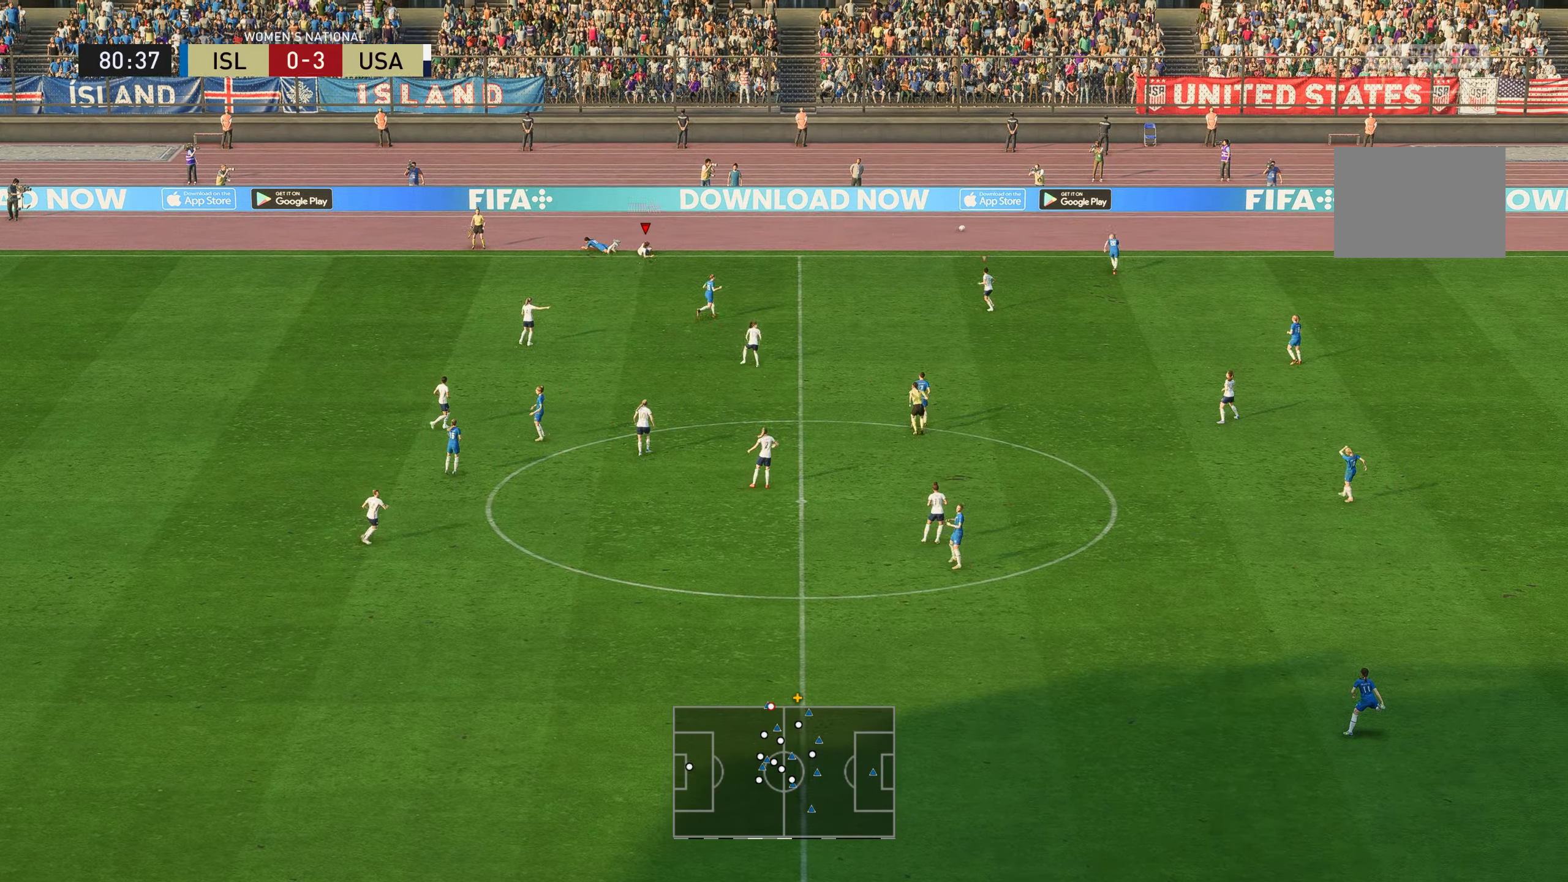
{"buttons": [], "left_stick": "center", "right_stick": "center", "events": []}
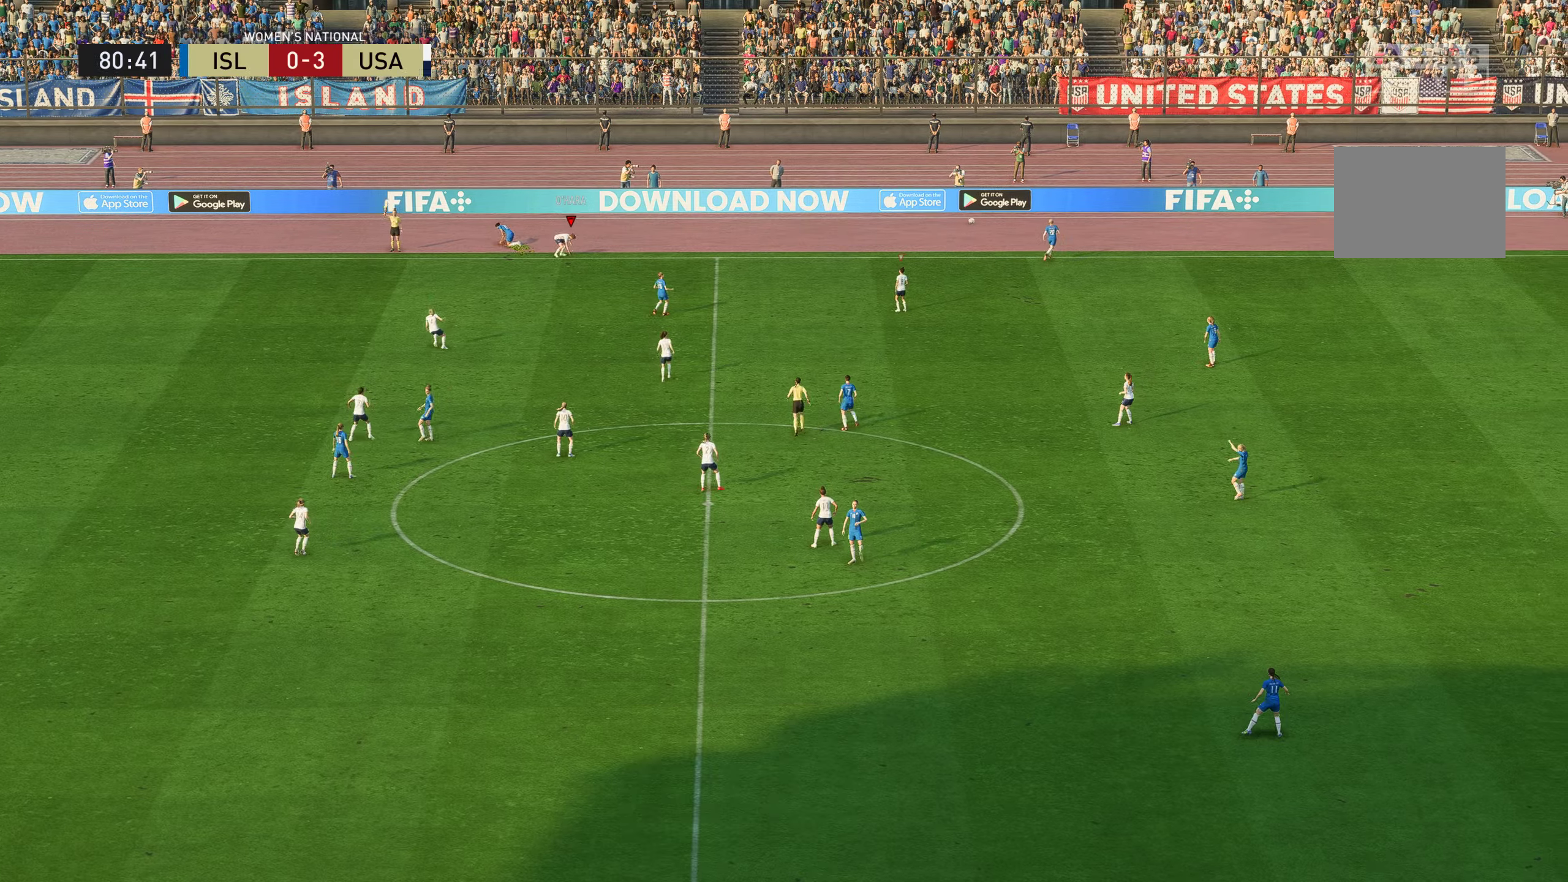
{"buttons": [], "left_stick": "center", "right_stick": "center", "events": []}
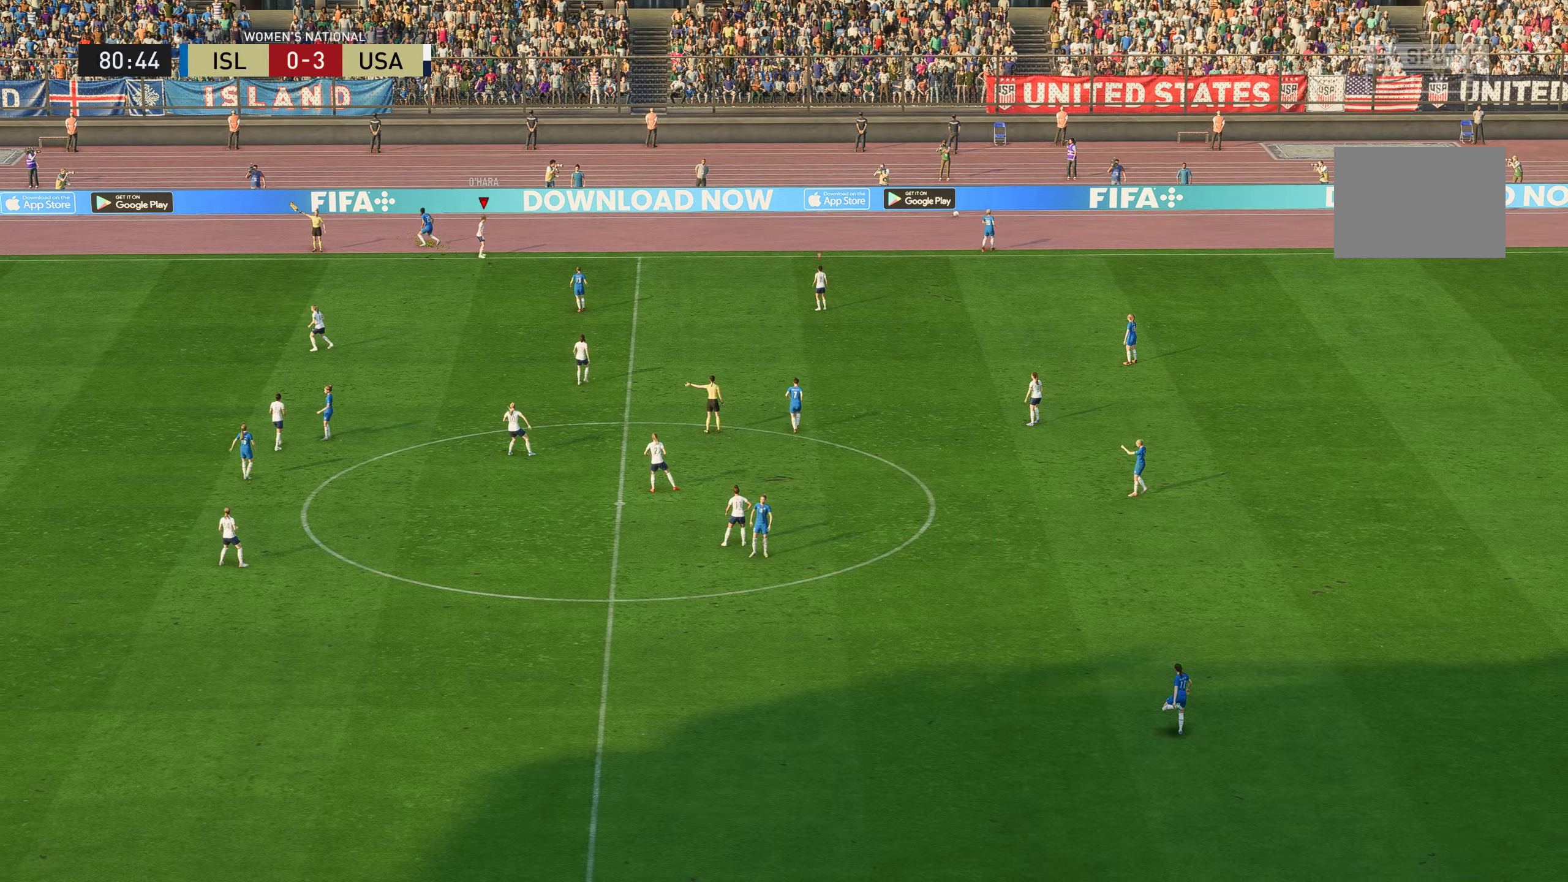
{"buttons": [], "left_stick": "center", "right_stick": "center", "events": []}
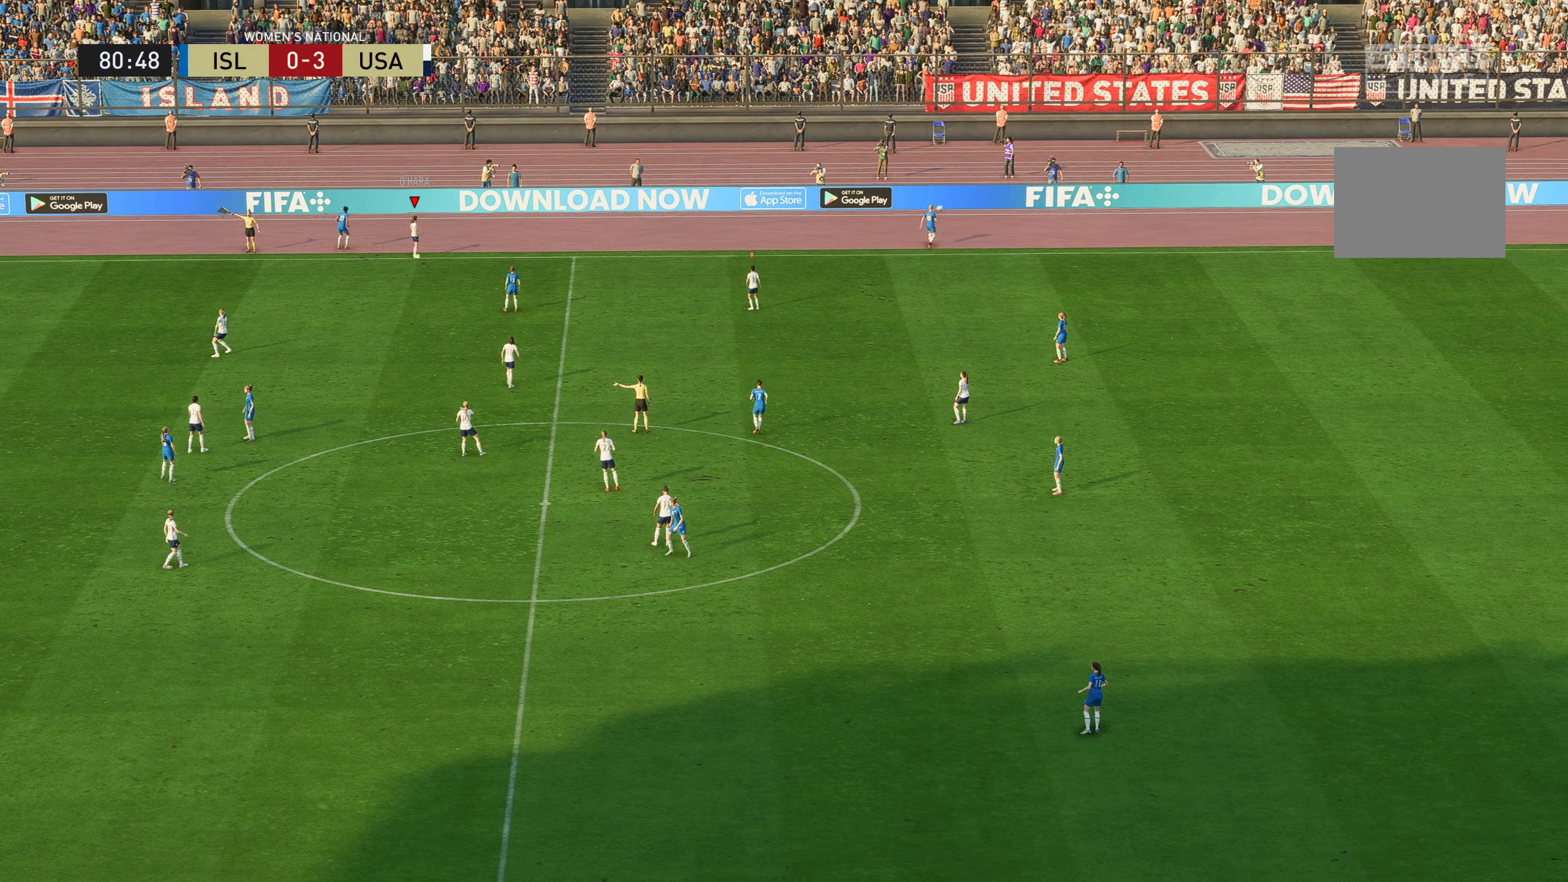
{"buttons": [], "left_stick": "center", "right_stick": "center", "events": []}
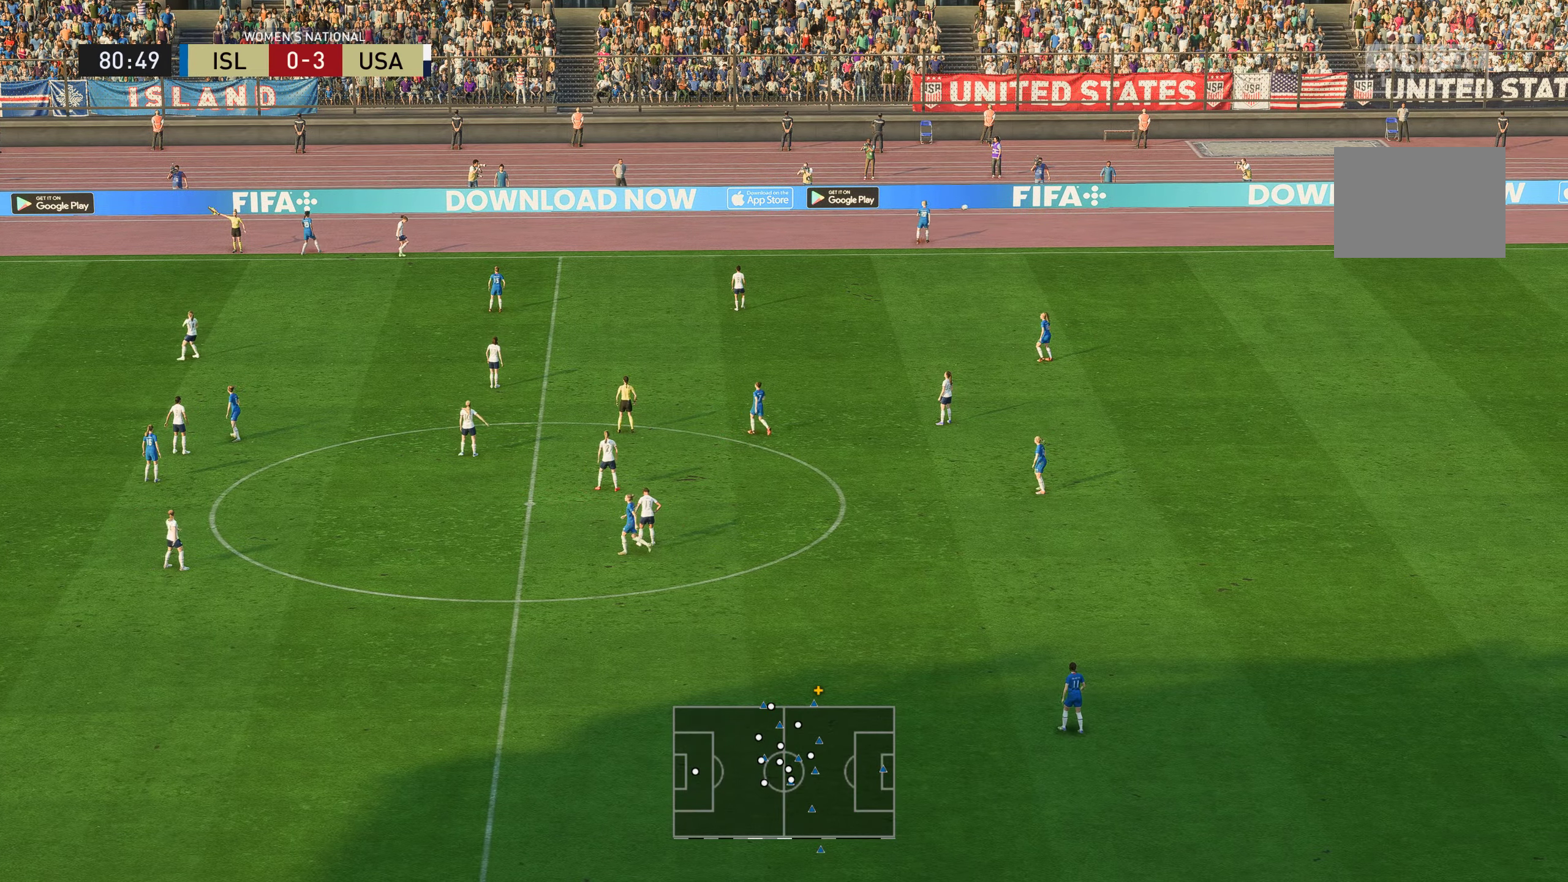
{"buttons": [], "left_stick": "center", "right_stick": "center", "events": []}